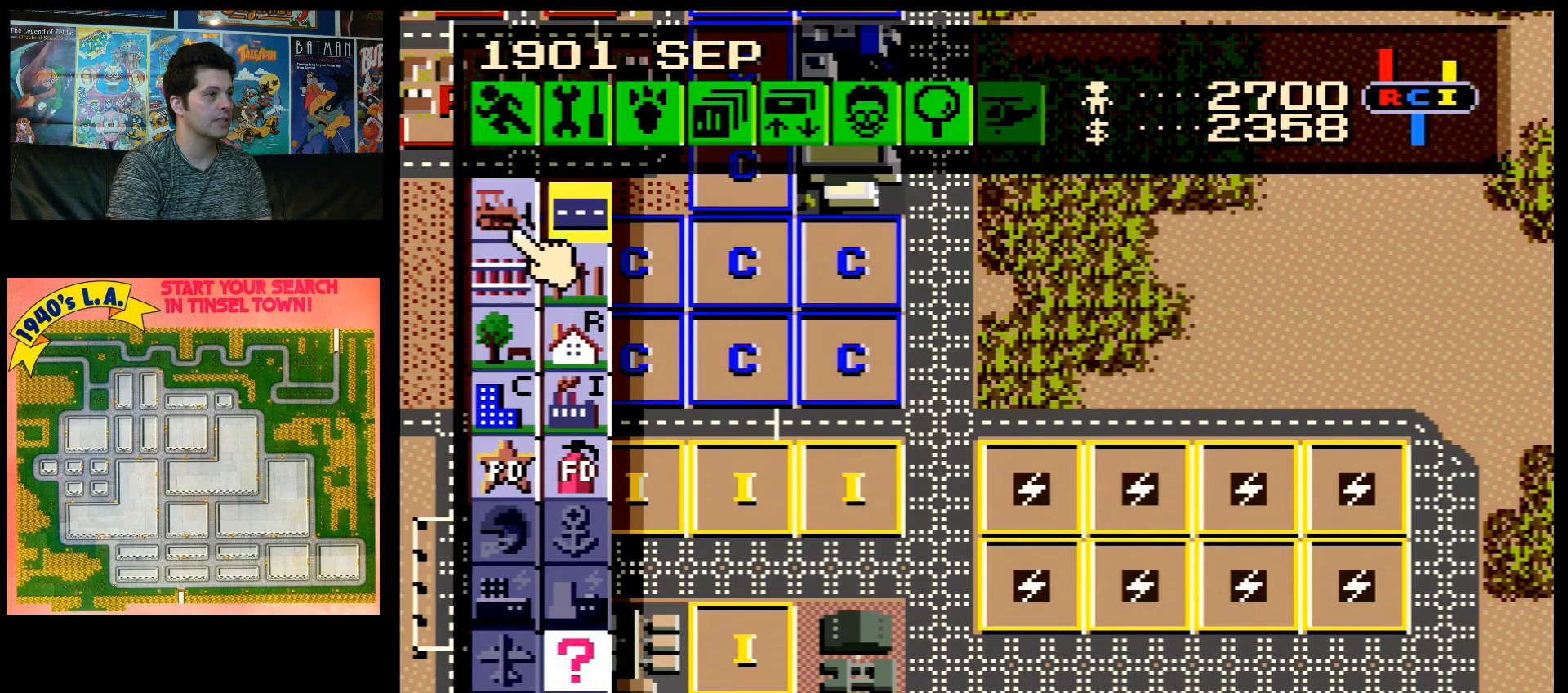
Gameplay with a controller (Nintendo layout); each line is a JSON object with the inputs held at the frame after it. "events" lists button and stick changes between this image and that frame as [ms after this image, input, new state], when the widget could be followed in between. Not read: L3 R3.
{"buttons": ["DPAD_DOWN", "DPAD_RIGHT"], "events": [[33, "DPAD_UP", "up"], [67, "B", "down"], [167, "B", "up"], [200, "DPAD_RIGHT", "down"], [233, "DPAD_DOWN", "down"]]}
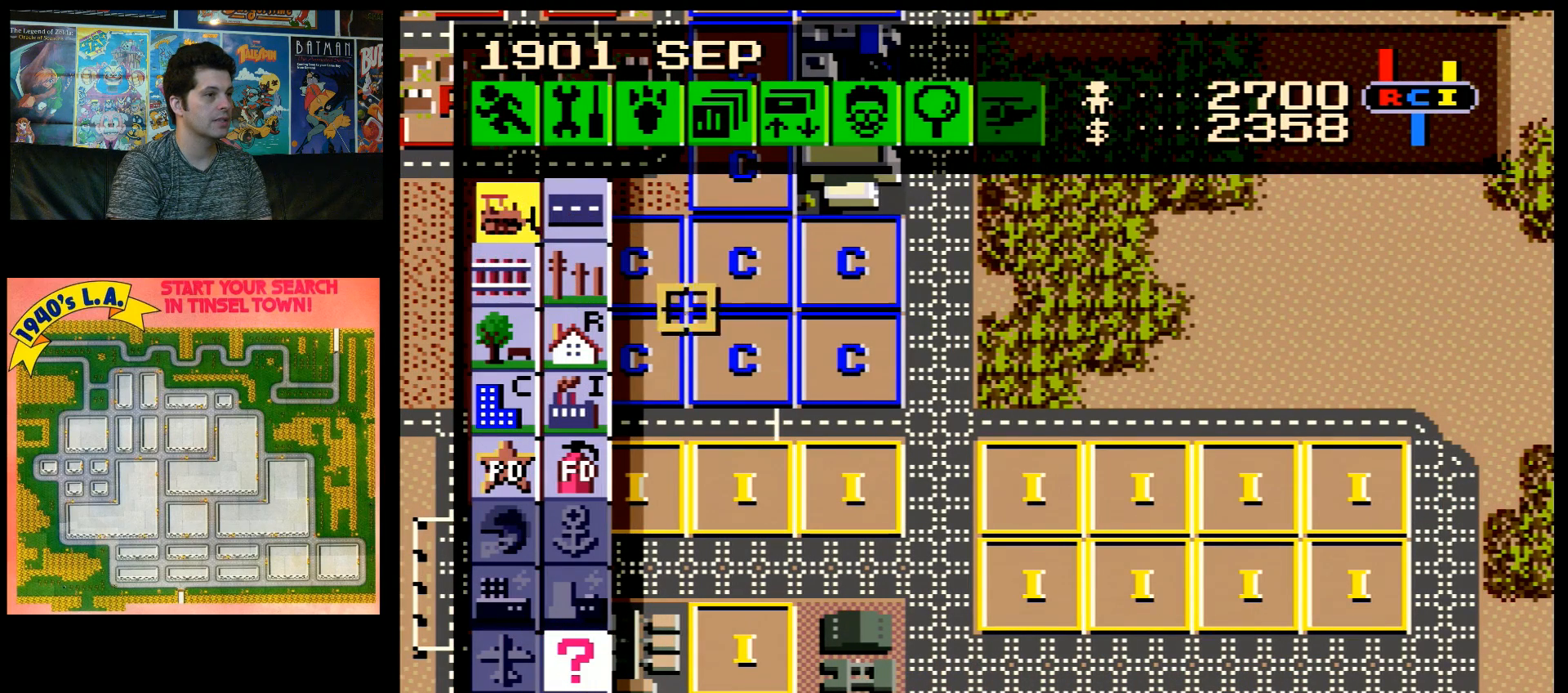
{"buttons": ["DPAD_DOWN", "DPAD_RIGHT"], "events": []}
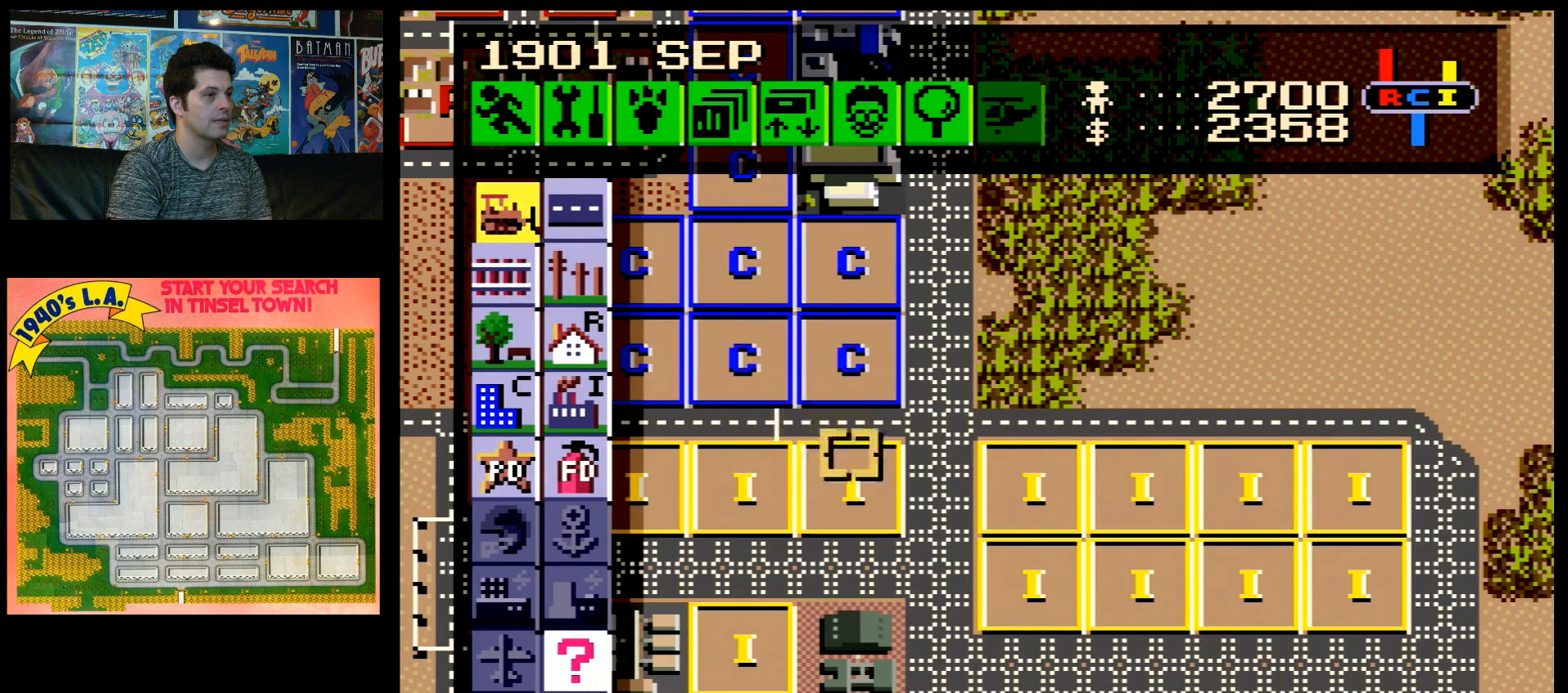
{"buttons": ["DPAD_RIGHT"], "events": [[417, "DPAD_DOWN", "up"]]}
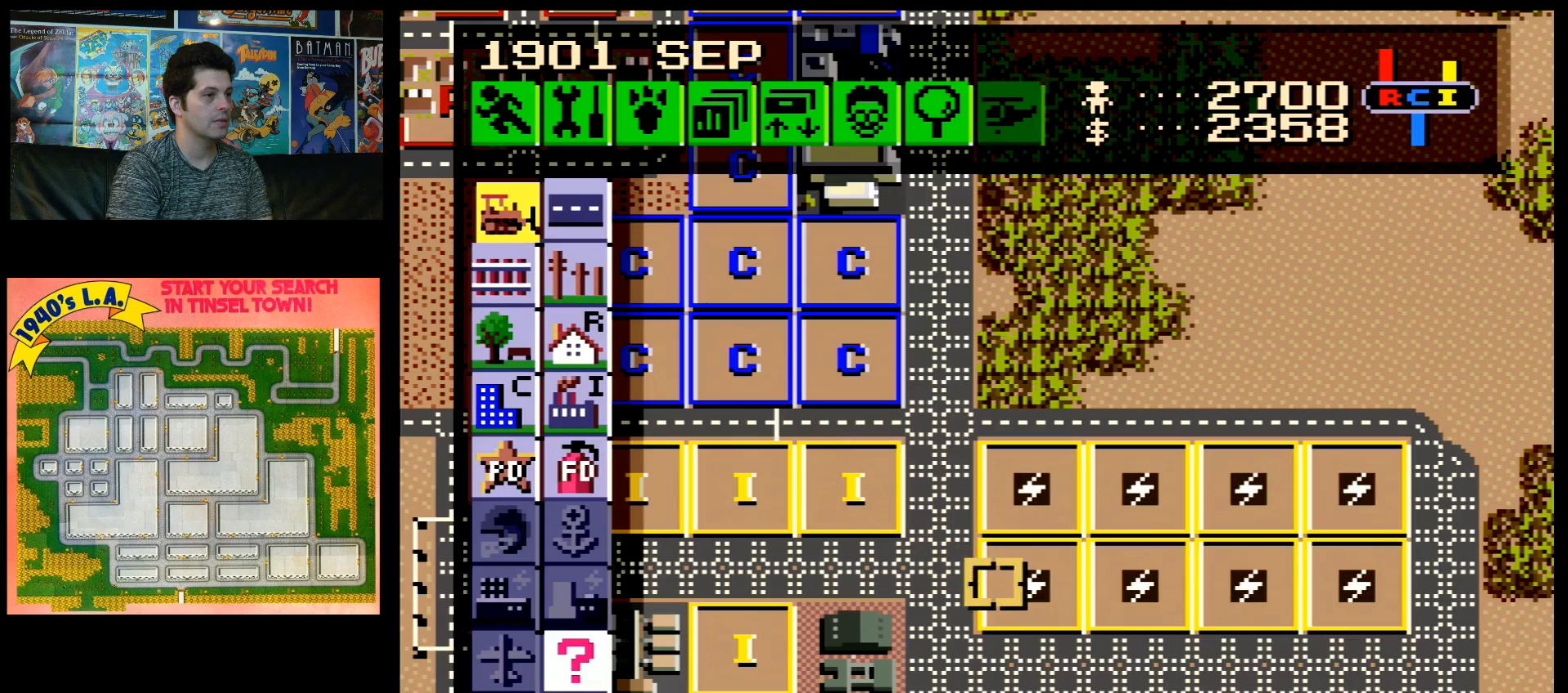
{"buttons": ["DPAD_RIGHT"], "events": [[133, "DPAD_RIGHT", "up"], [267, "B", "down"], [383, "B", "up"], [383, "DPAD_RIGHT", "down"]]}
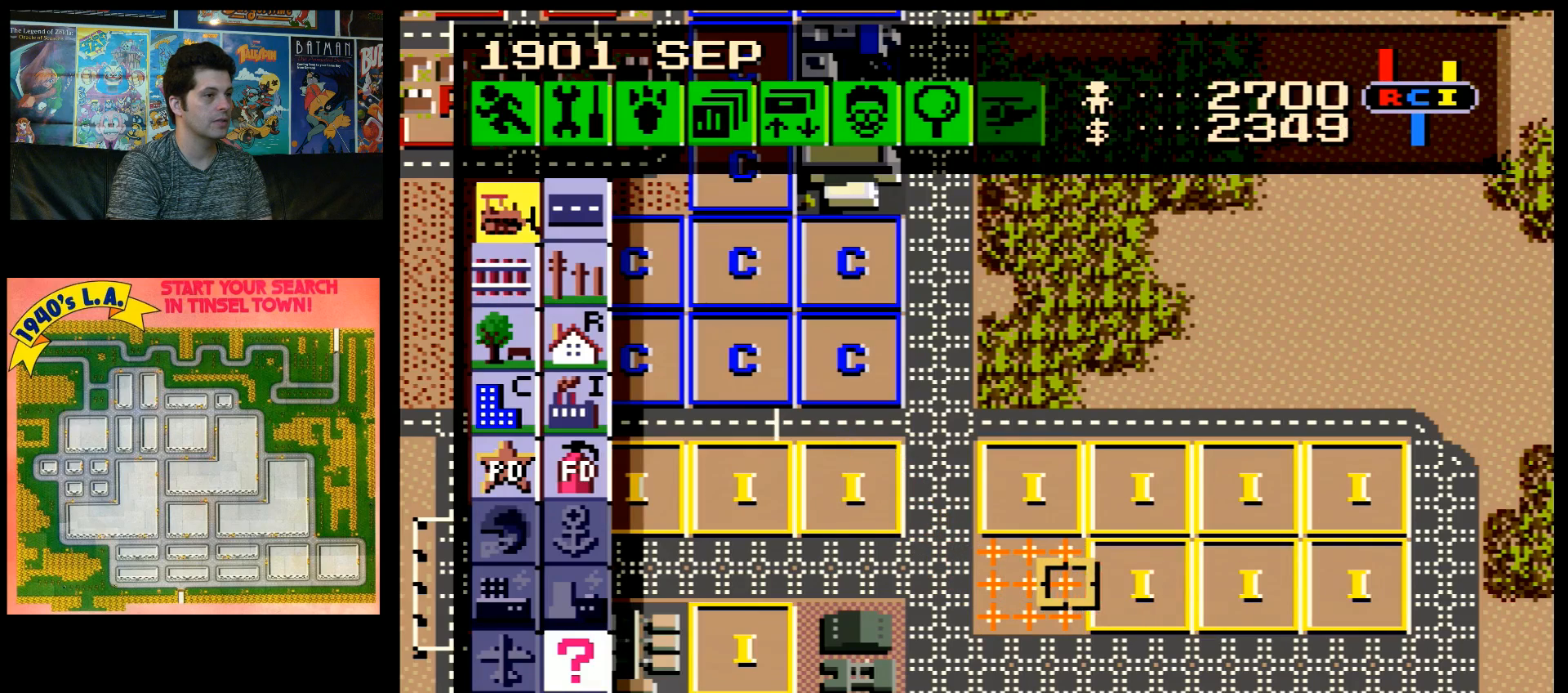
{"buttons": ["B"], "events": [[150, "B", "down"], [150, "DPAD_RIGHT", "up"], [283, "B", "up"], [417, "DPAD_RIGHT", "down"], [483, "B", "down"], [483, "DPAD_RIGHT", "up"]]}
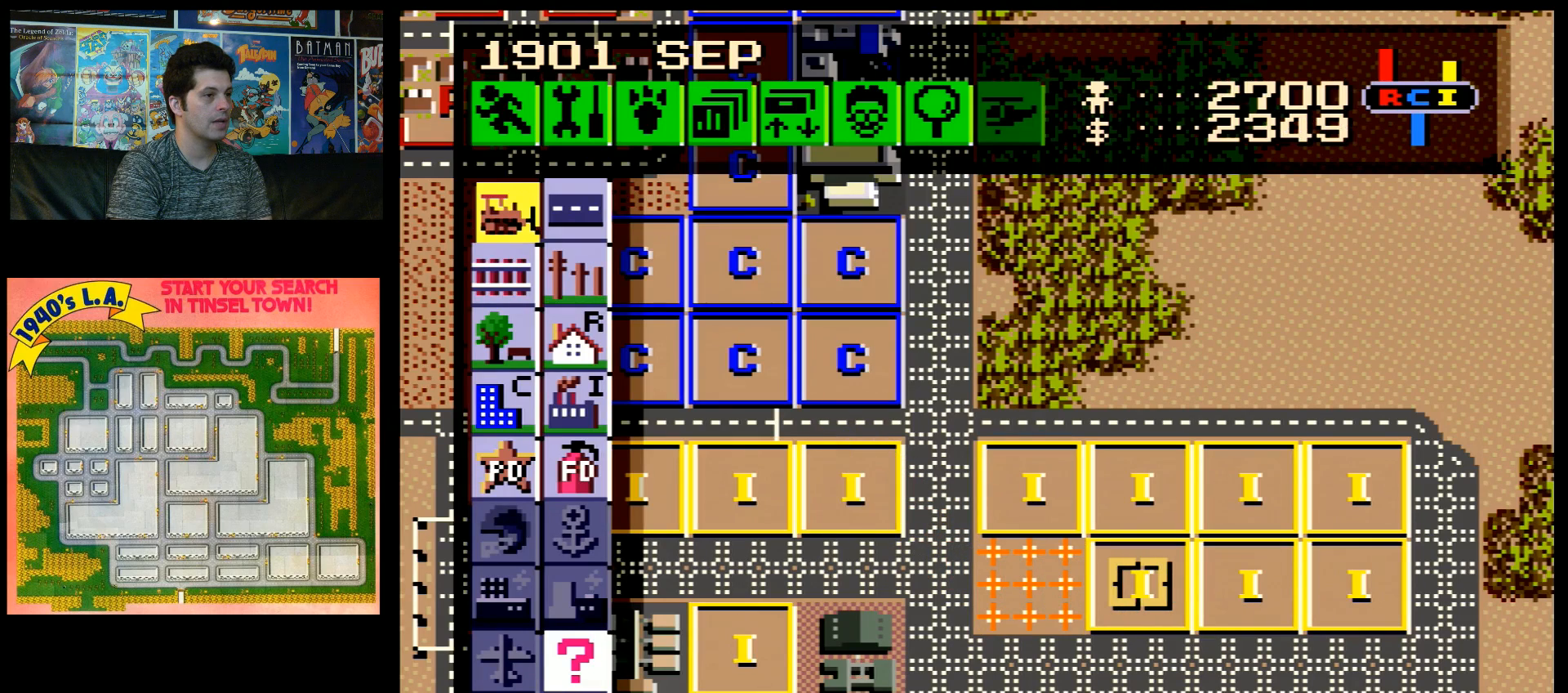
{"buttons": ["B"], "events": [[133, "B", "up"], [167, "DPAD_RIGHT", "down"], [450, "DPAD_RIGHT", "up"], [483, "B", "down"]]}
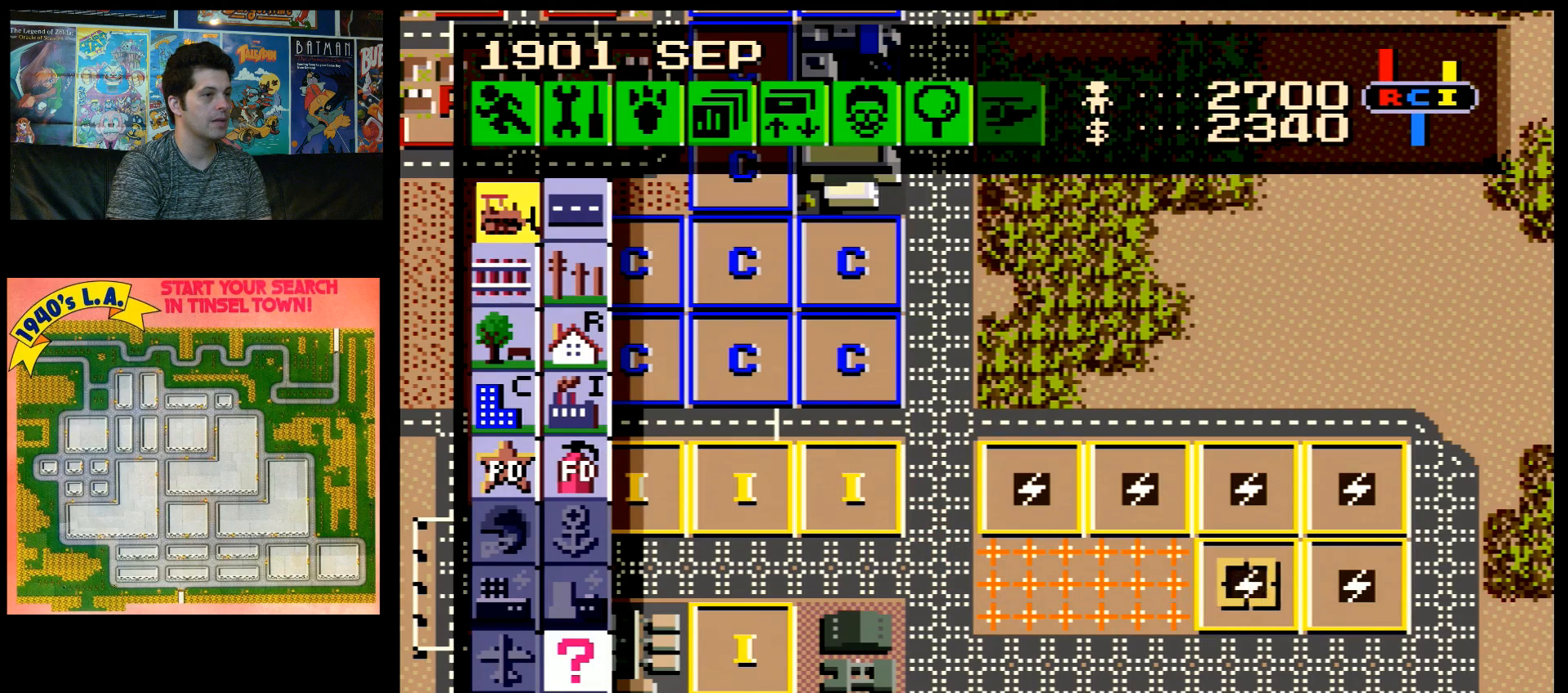
{"buttons": ["DPAD_RIGHT"], "events": [[167, "B", "up"], [200, "DPAD_RIGHT", "down"]]}
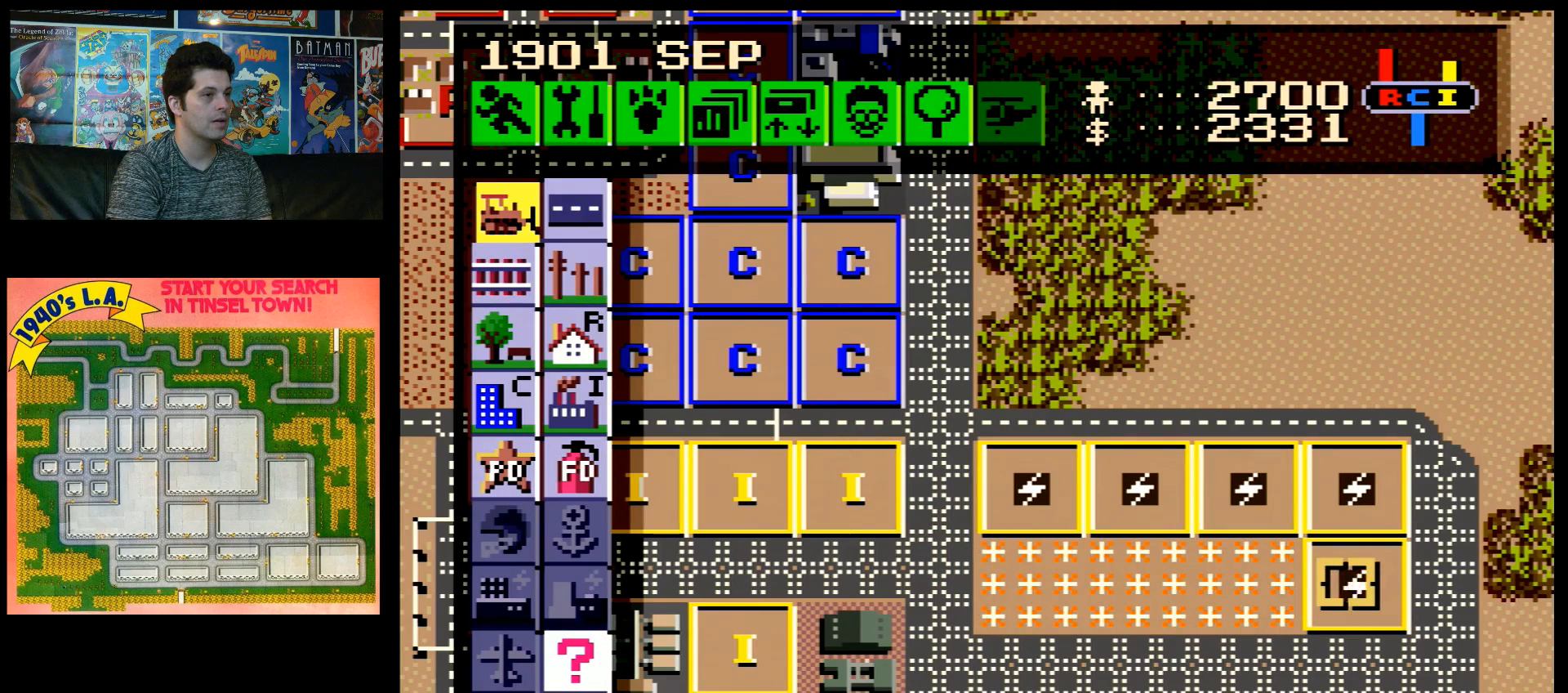
{"buttons": [], "events": [[17, "DPAD_RIGHT", "up"], [83, "B", "down"], [200, "B", "up"], [233, "DPAD_DOWN", "down"], [383, "DPAD_DOWN", "up"]]}
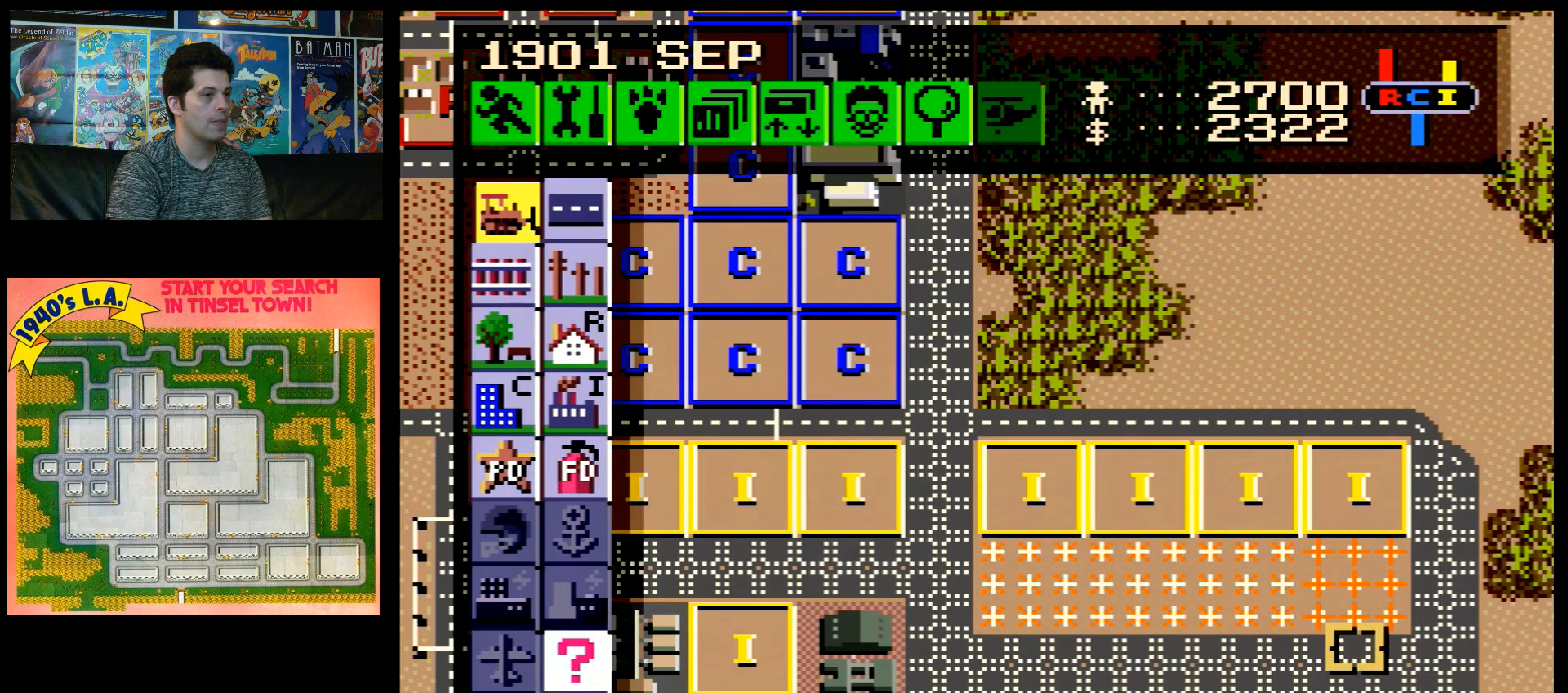
{"buttons": ["B"], "events": [[167, "DPAD_RIGHT", "down"], [233, "DPAD_RIGHT", "up"], [383, "B", "down"]]}
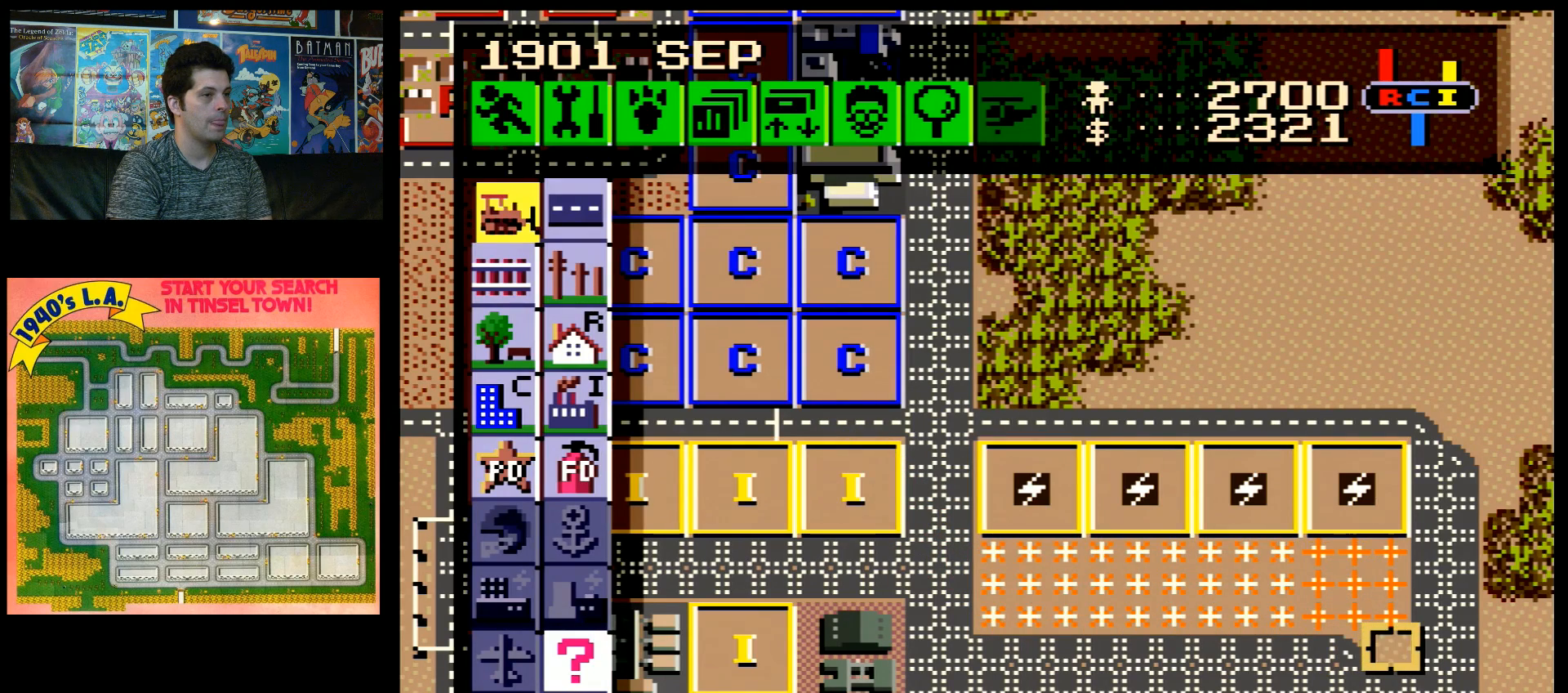
{"buttons": ["B", "DPAD_LEFT"], "events": [[17, "DPAD_DOWN", "down"], [67, "DPAD_DOWN", "up"], [267, "DPAD_LEFT", "down"]]}
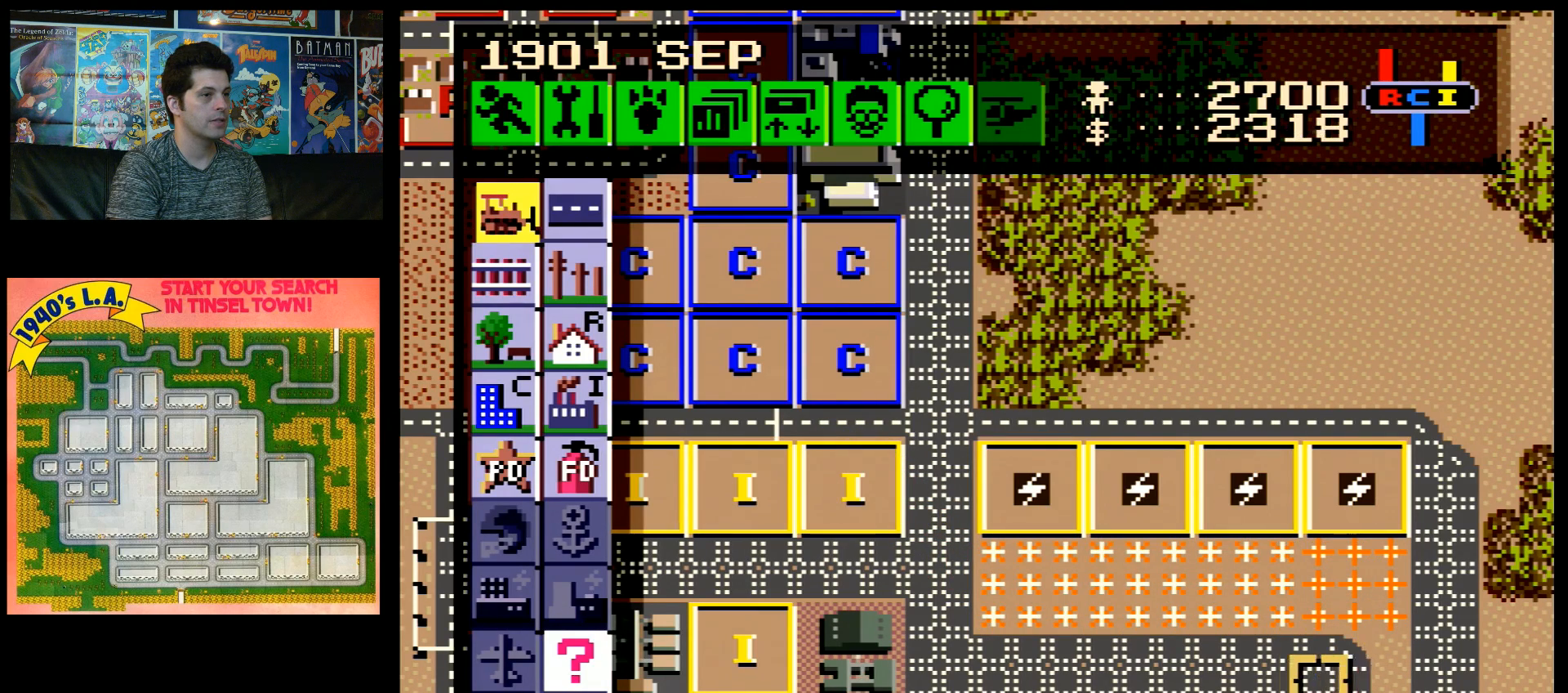
{"buttons": ["B", "DPAD_LEFT"], "events": []}
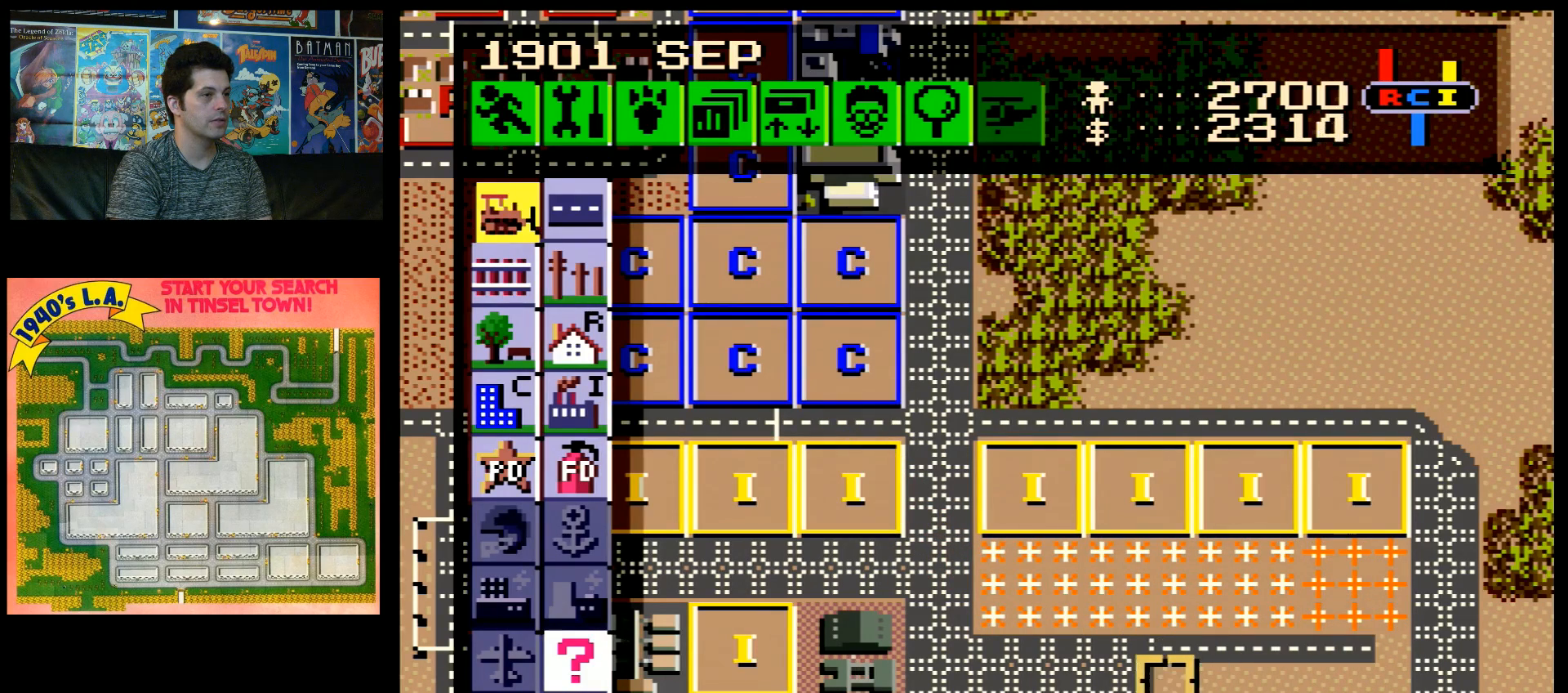
{"buttons": ["B"], "events": [[450, "DPAD_LEFT", "up"]]}
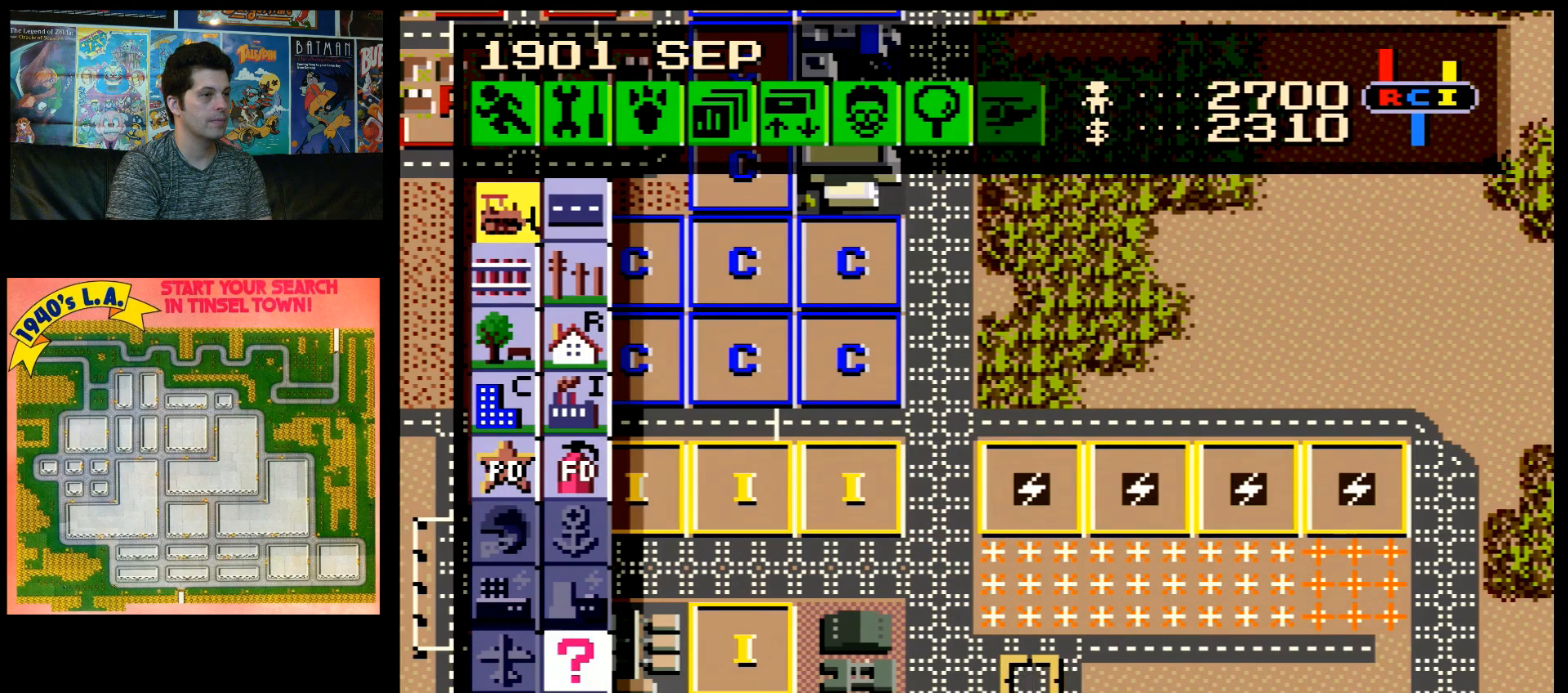
{"buttons": ["B"], "events": []}
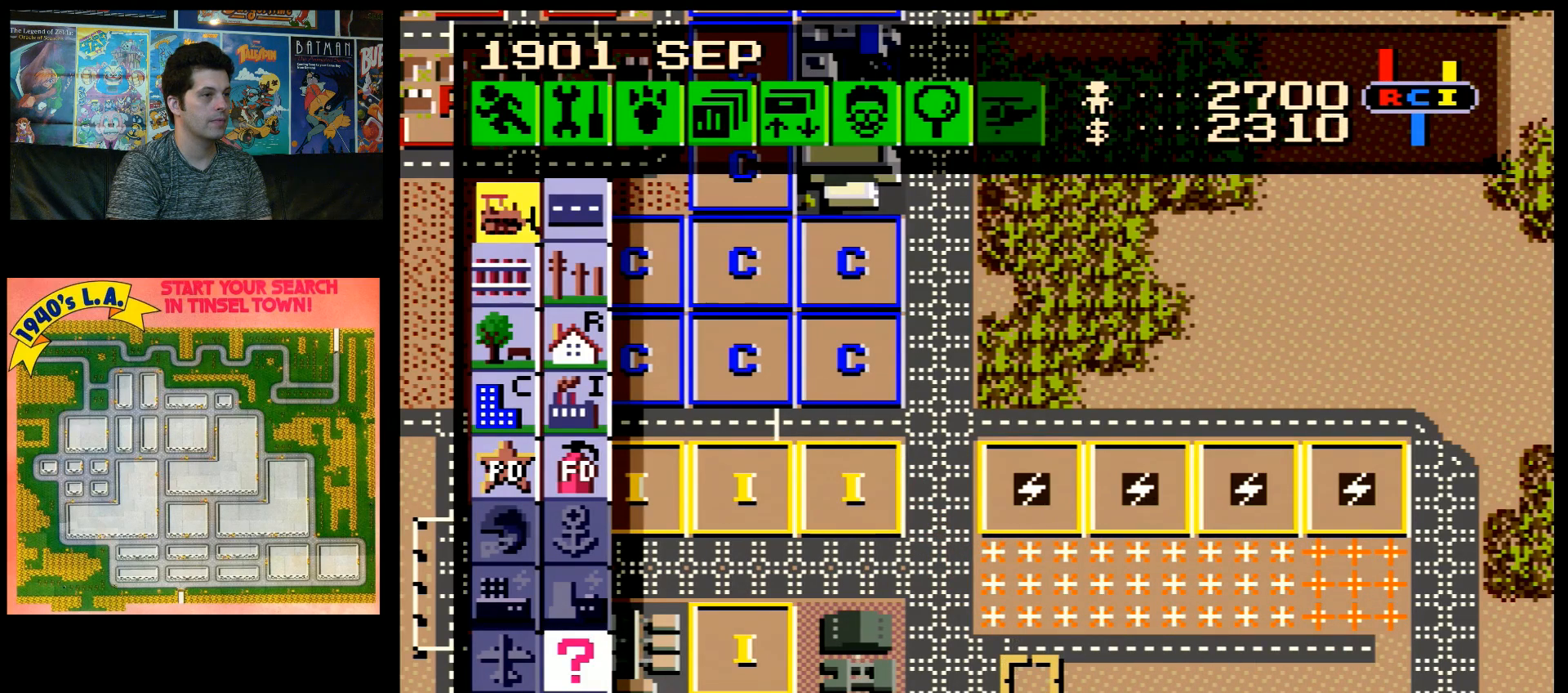
{"buttons": ["B"], "events": []}
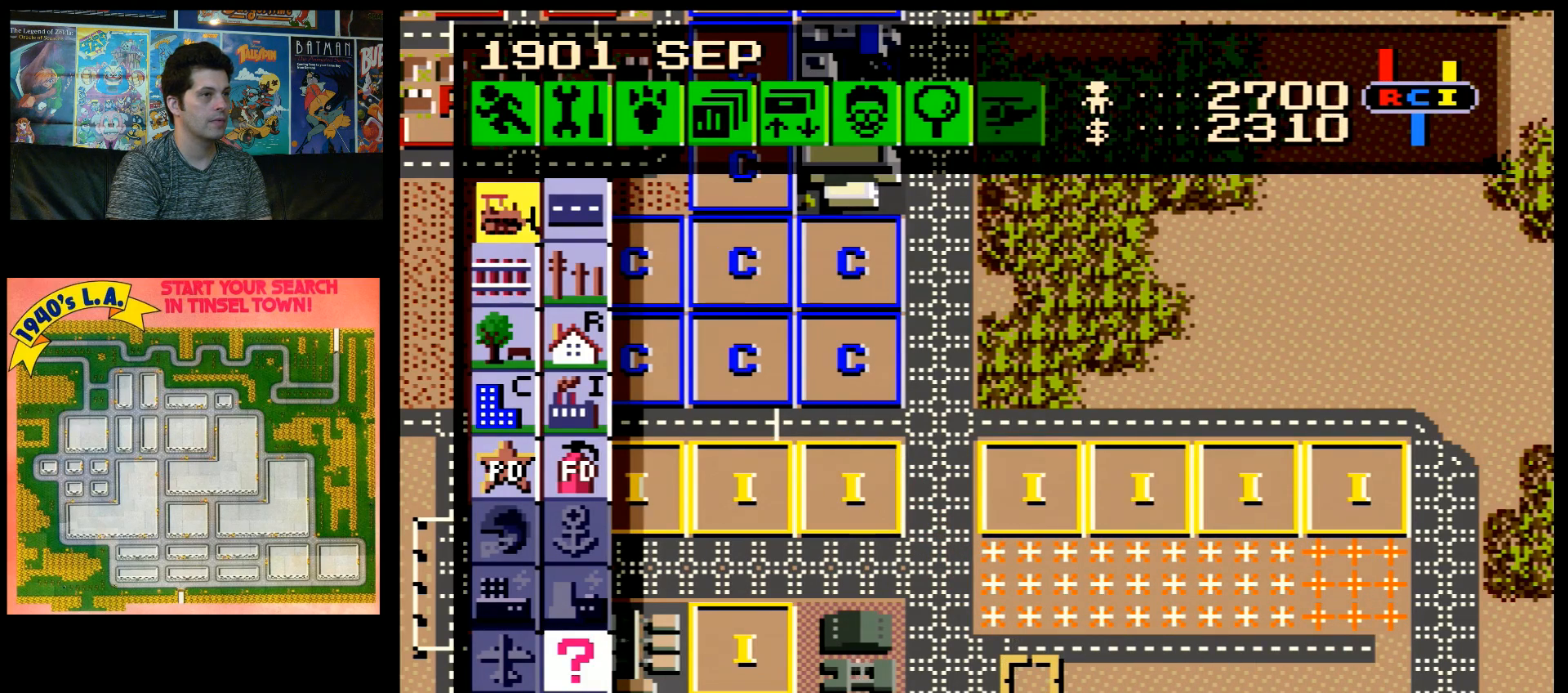
{"buttons": ["B"], "events": [[433, "DPAD_LEFT", "down"], [467, "DPAD_LEFT", "up"]]}
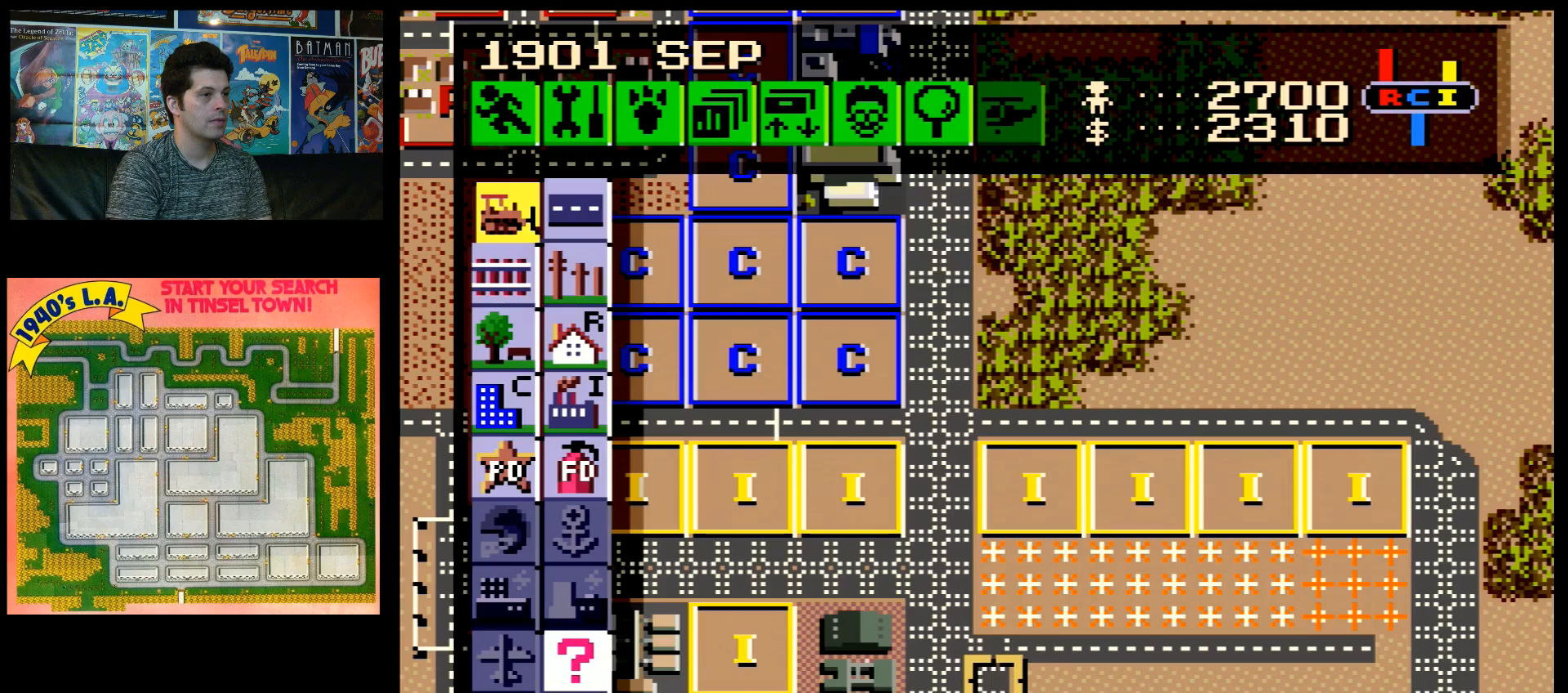
{"buttons": ["B", "DPAD_RIGHT"], "events": [[250, "DPAD_UP", "down"], [317, "DPAD_UP", "up"], [433, "DPAD_RIGHT", "down"]]}
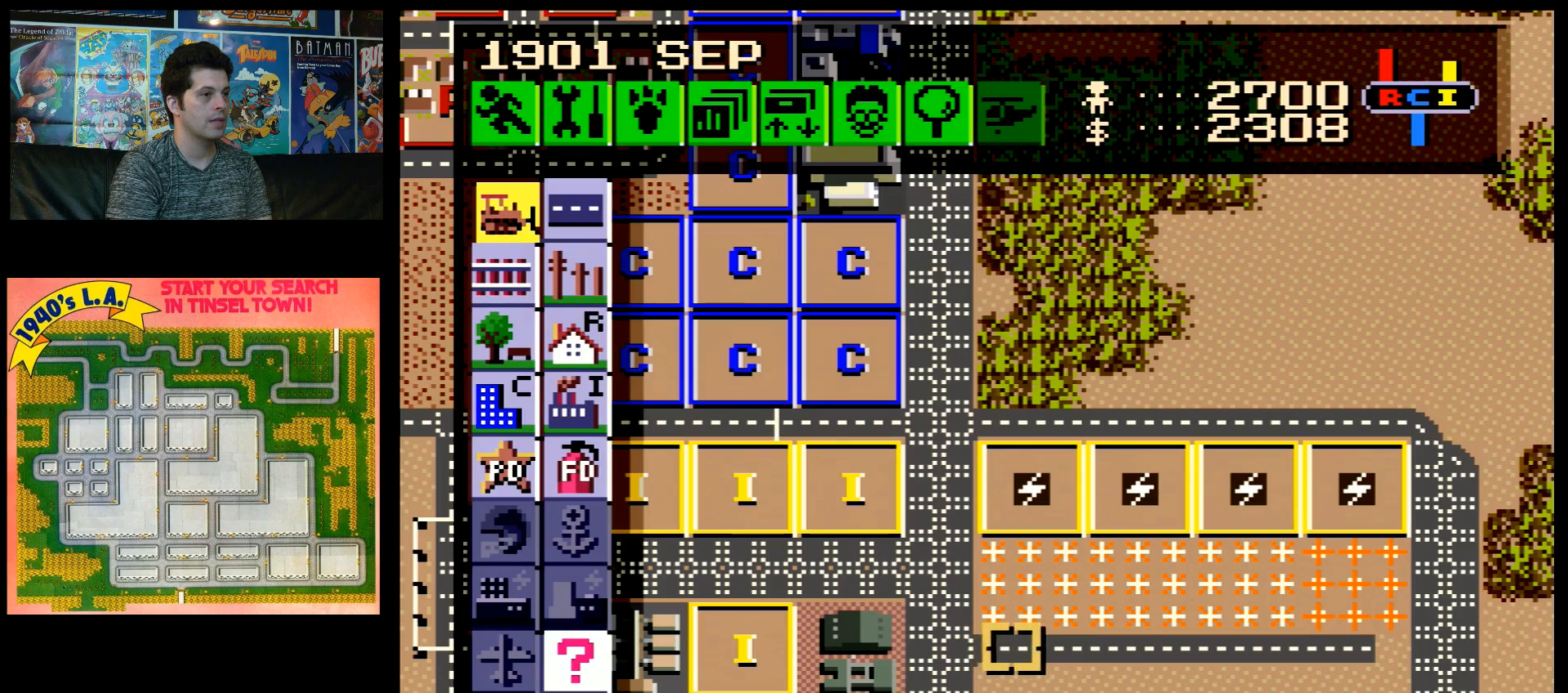
{"buttons": ["B", "DPAD_RIGHT"], "events": []}
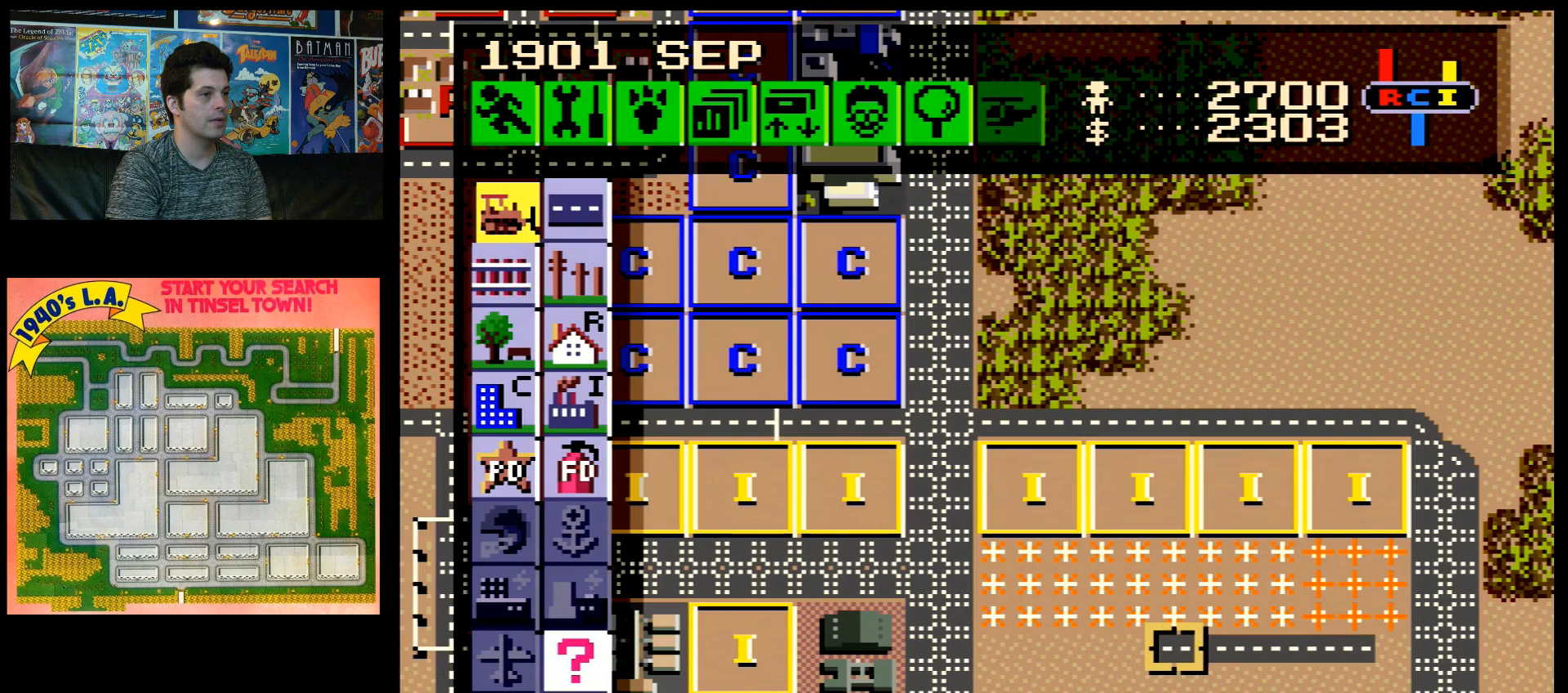
{"buttons": ["B", "DPAD_RIGHT"], "events": []}
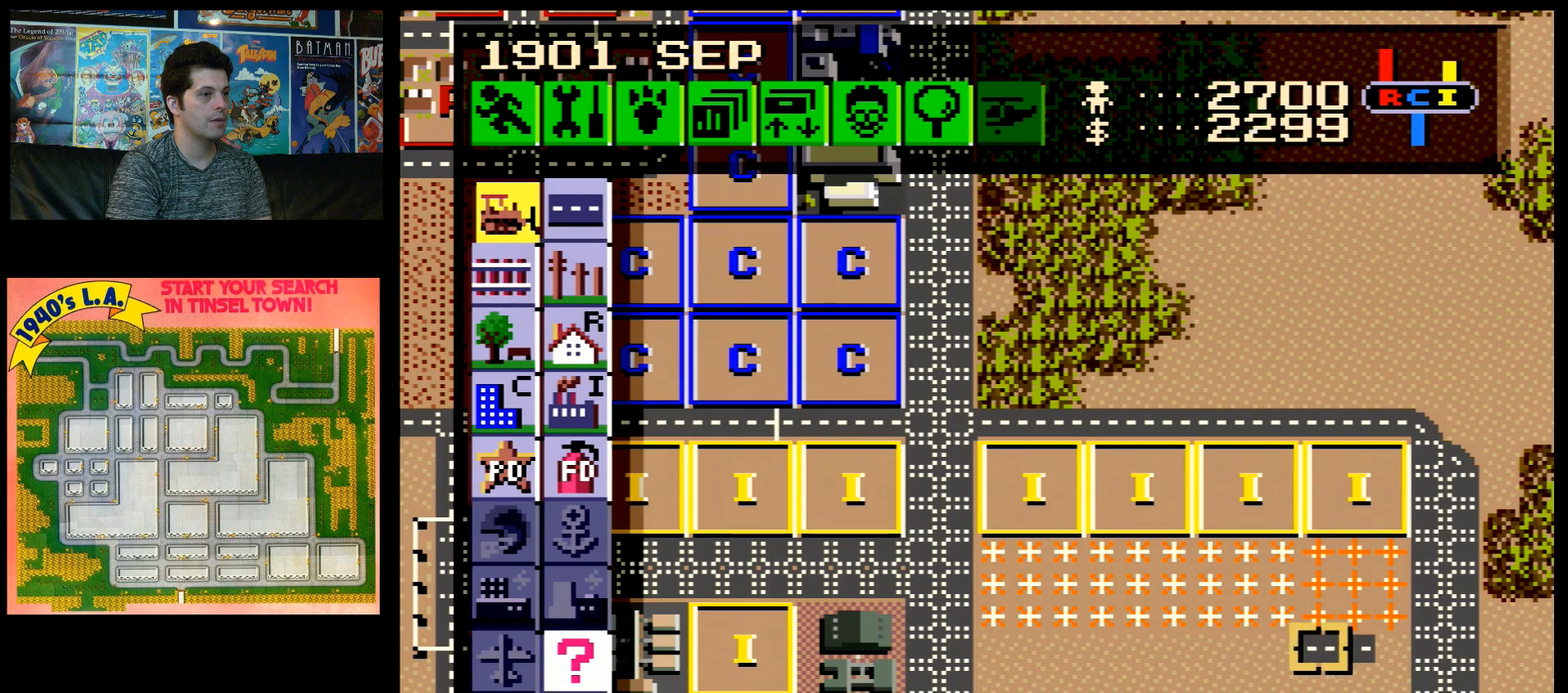
{"buttons": ["DPAD_LEFT"], "events": [[117, "DPAD_RIGHT", "up"], [217, "B", "up"], [283, "DPAD_LEFT", "down"]]}
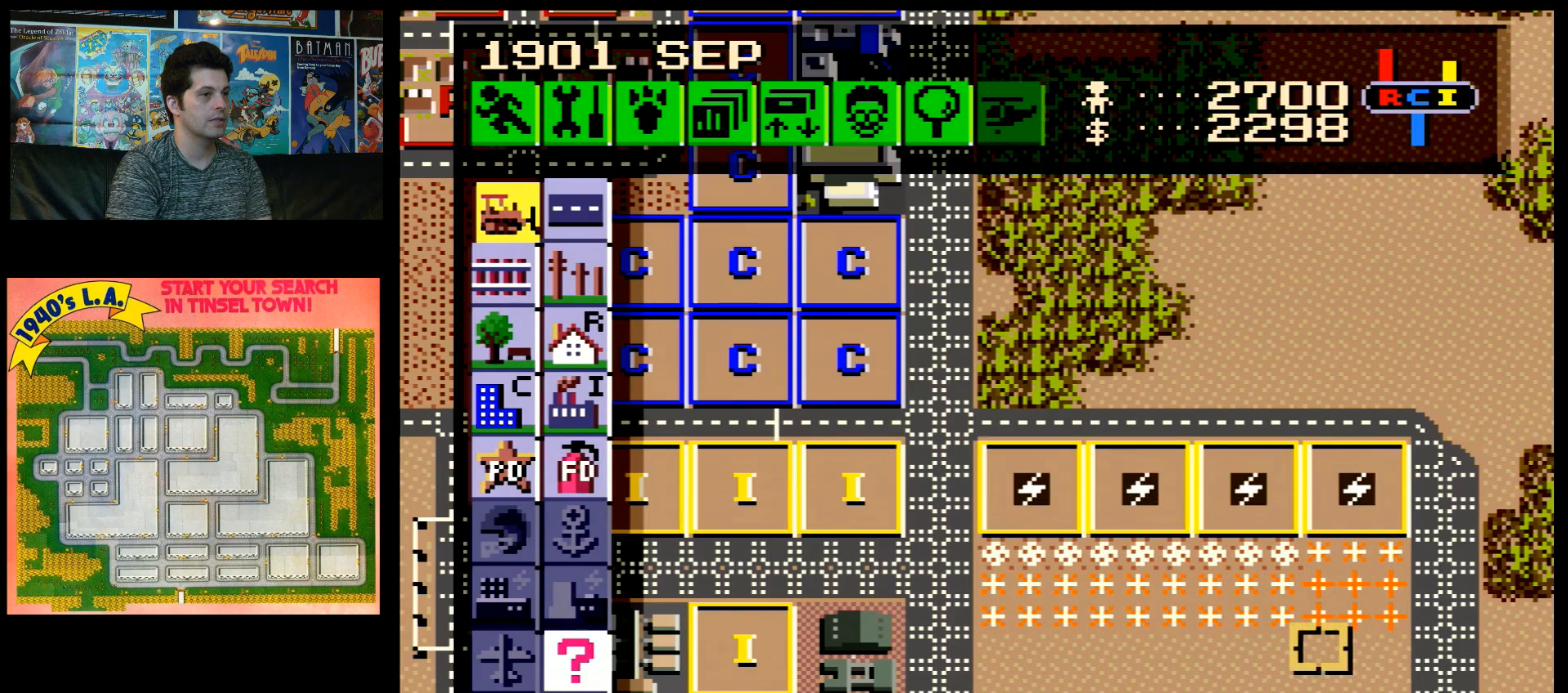
{"buttons": ["DPAD_LEFT"], "events": []}
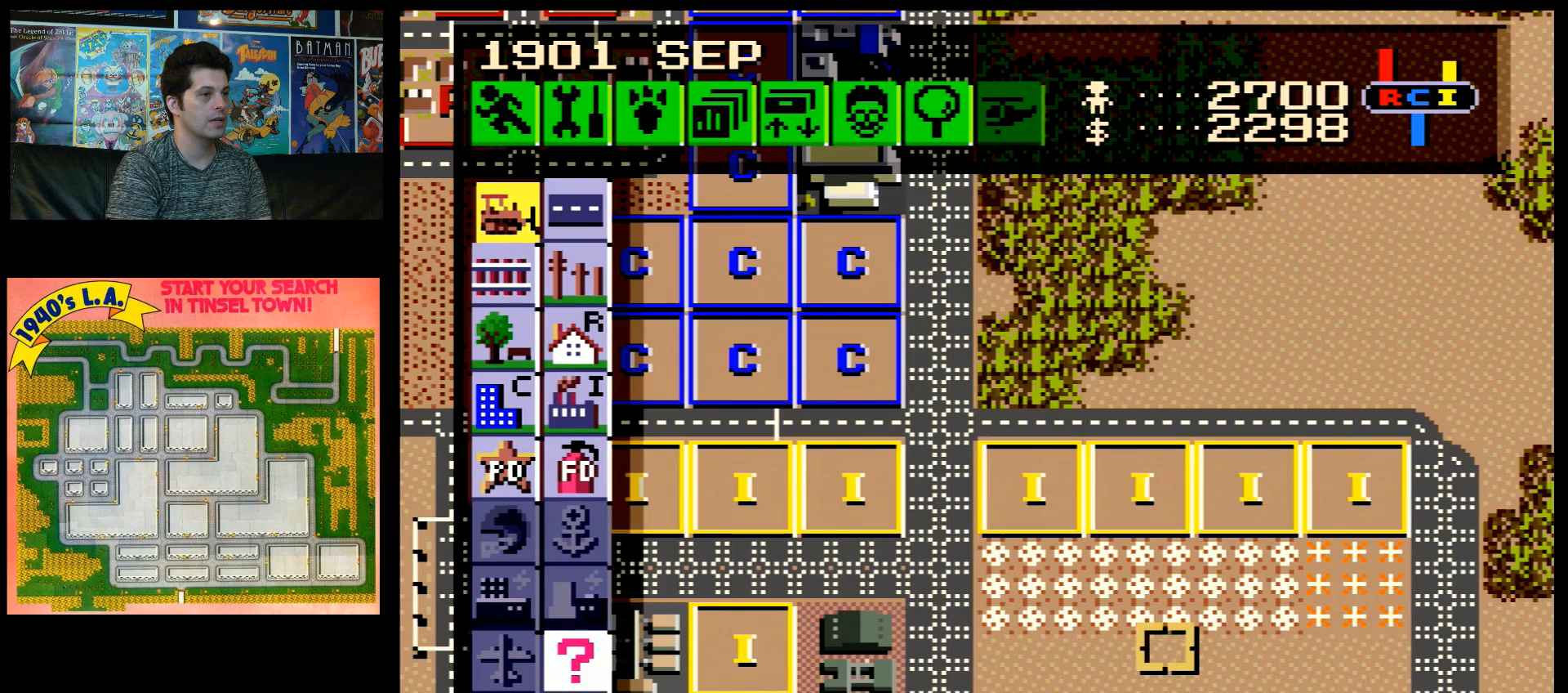
{"buttons": ["DPAD_LEFT"], "events": []}
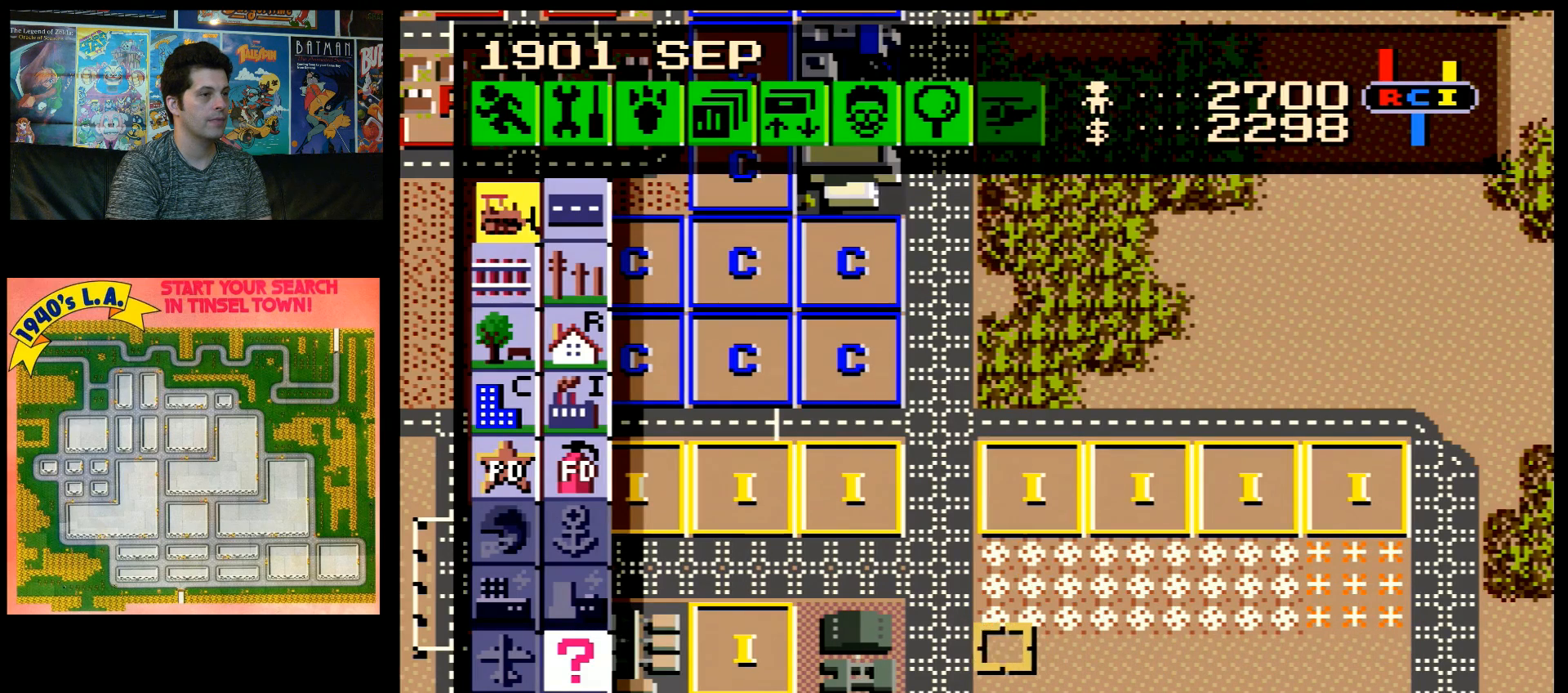
{"buttons": ["DPAD_UP", "DPAD_LEFT"], "events": [[83, "DPAD_UP", "down"]]}
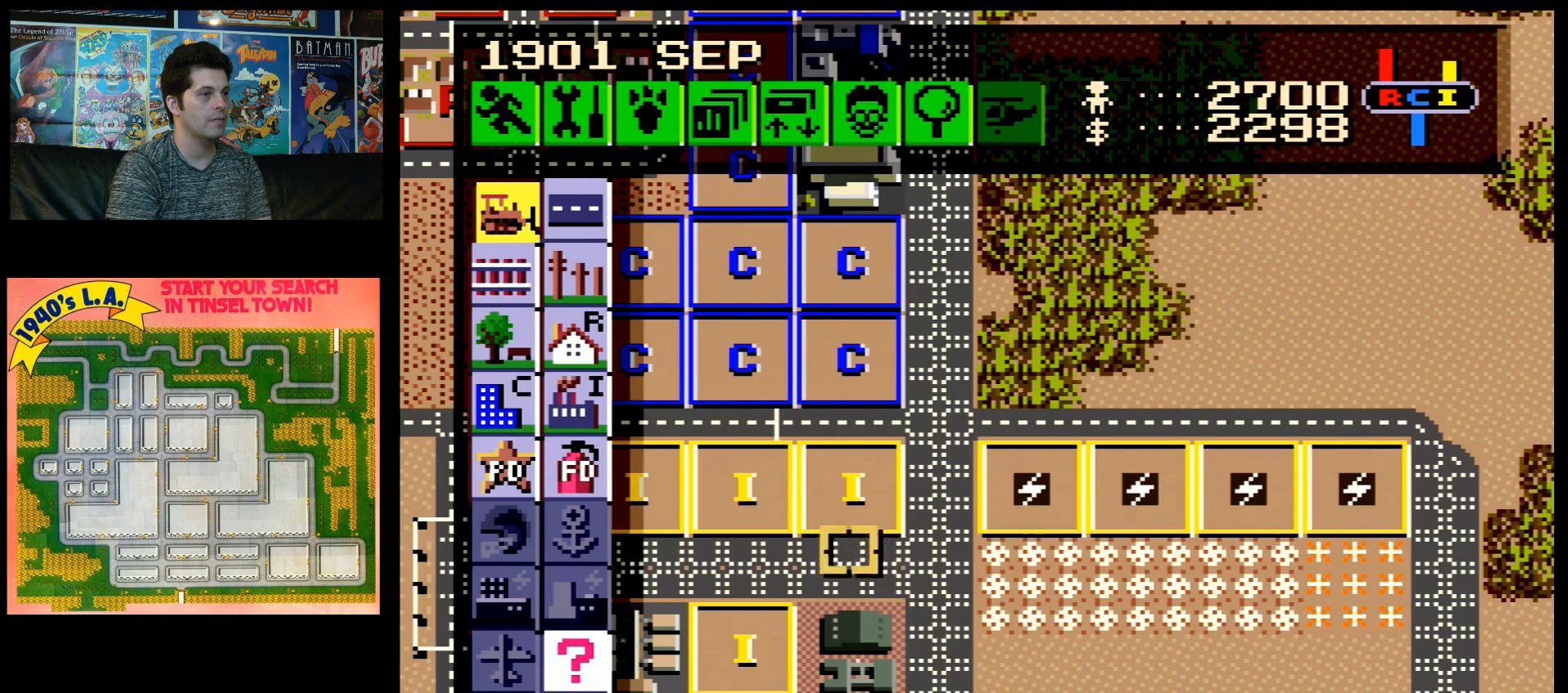
{"buttons": ["DPAD_UP", "DPAD_LEFT"], "events": []}
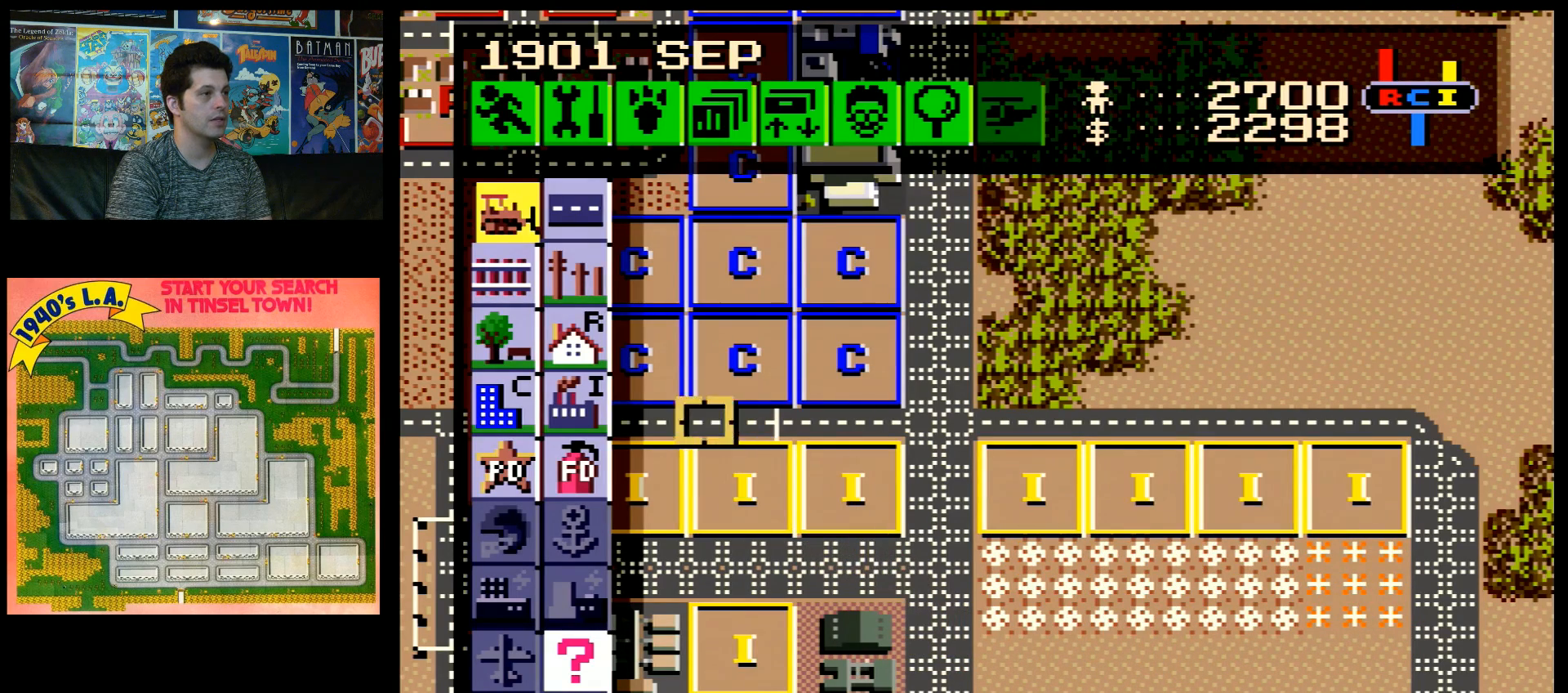
{"buttons": ["B", "DPAD_DOWN"], "events": [[50, "DPAD_UP", "up"], [317, "DPAD_LEFT", "up"], [367, "B", "down"], [500, "DPAD_DOWN", "down"]]}
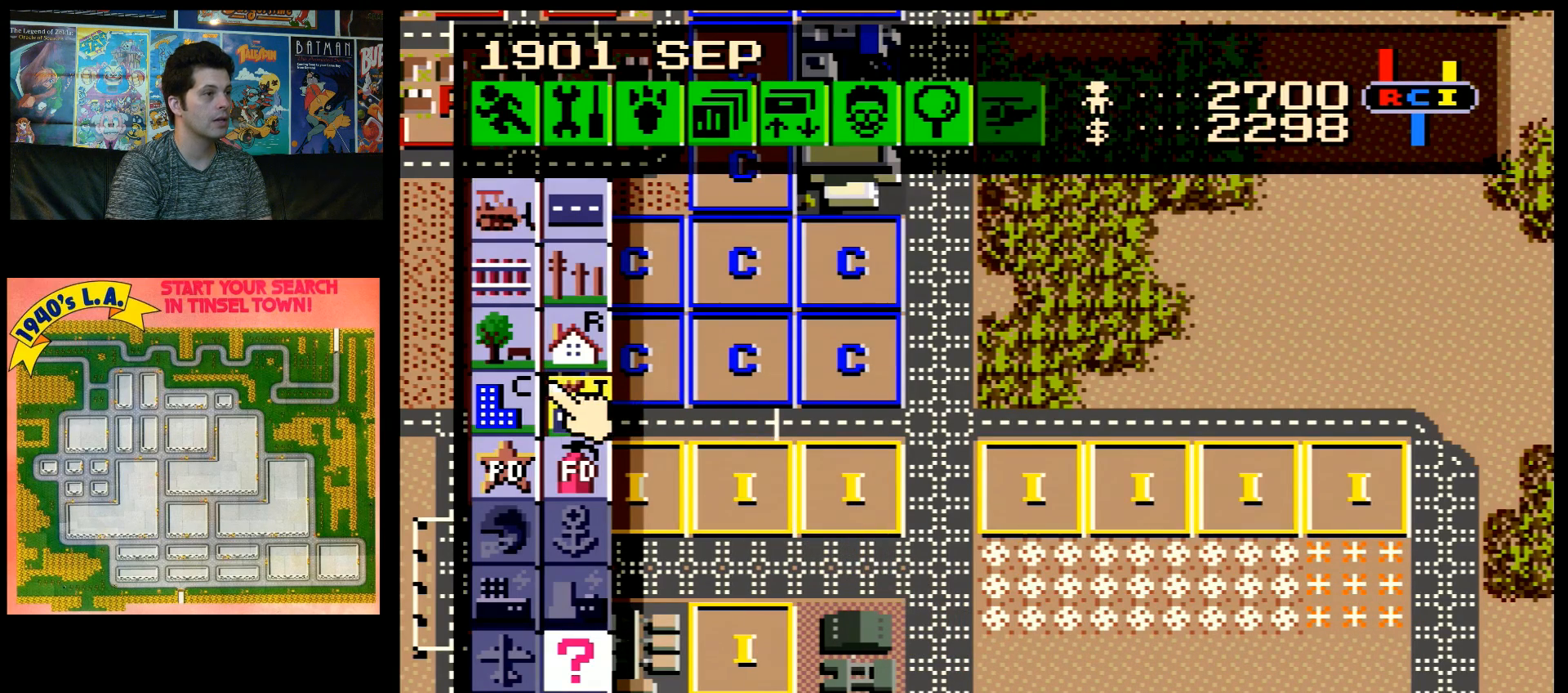
{"buttons": ["DPAD_RIGHT"], "events": [[17, "B", "up"], [17, "DPAD_RIGHT", "down"], [500, "DPAD_DOWN", "up"]]}
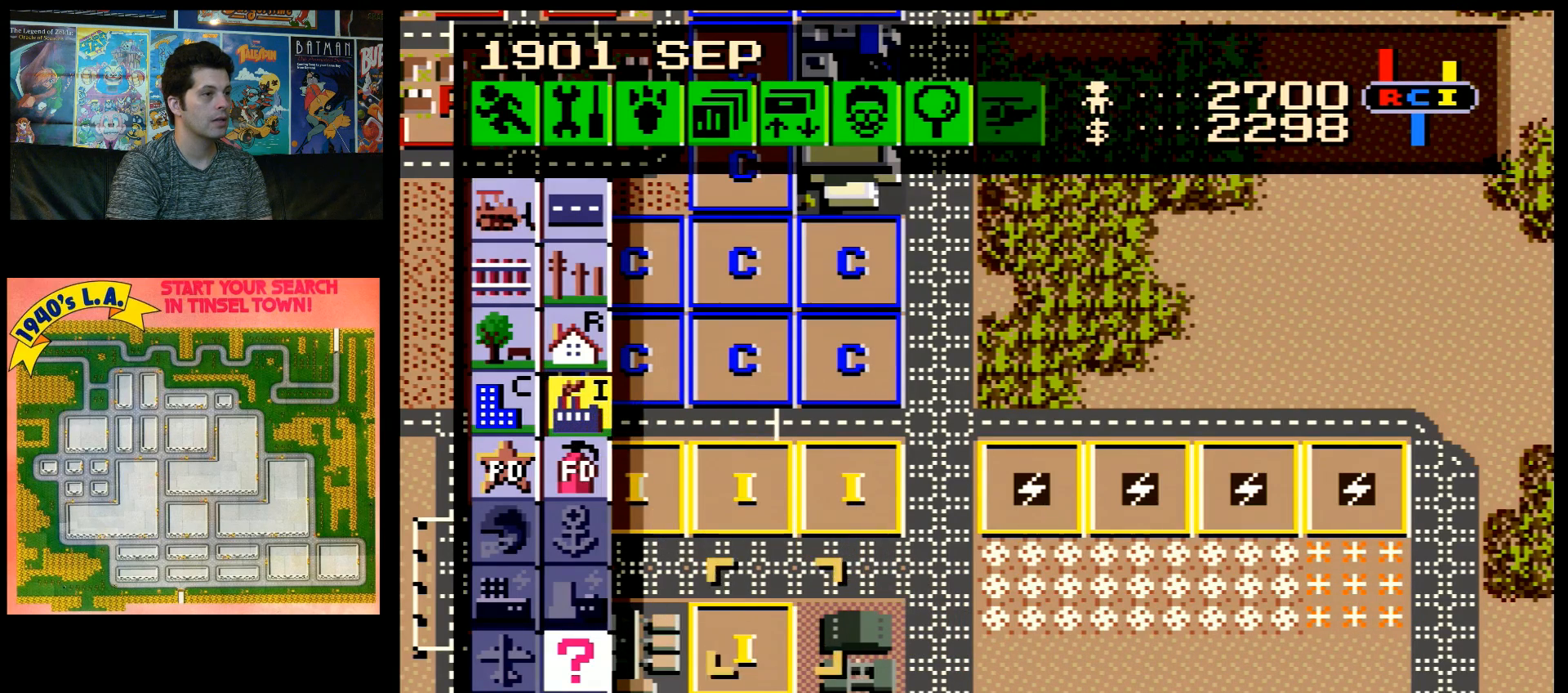
{"buttons": ["DPAD_RIGHT"], "events": []}
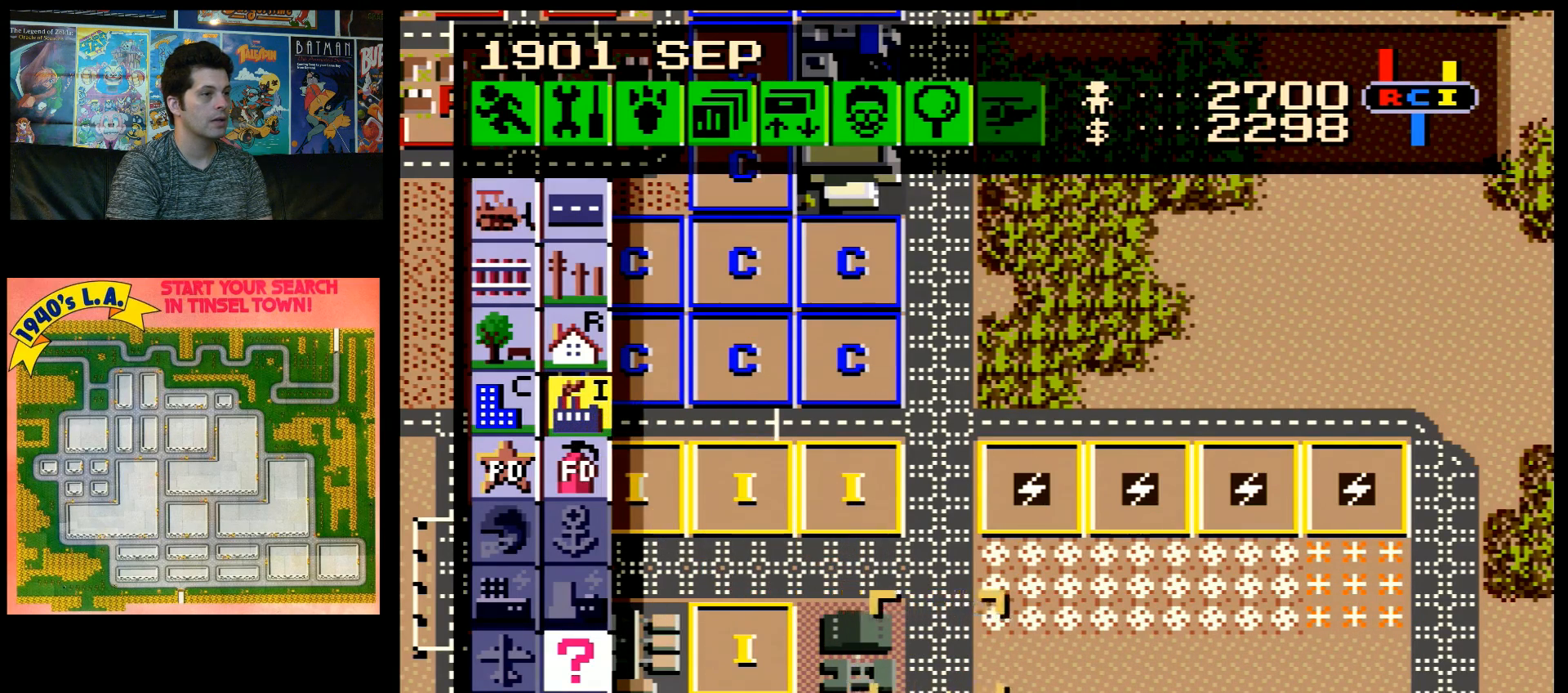
{"buttons": ["B"], "events": [[267, "DPAD_RIGHT", "up"], [467, "B", "down"]]}
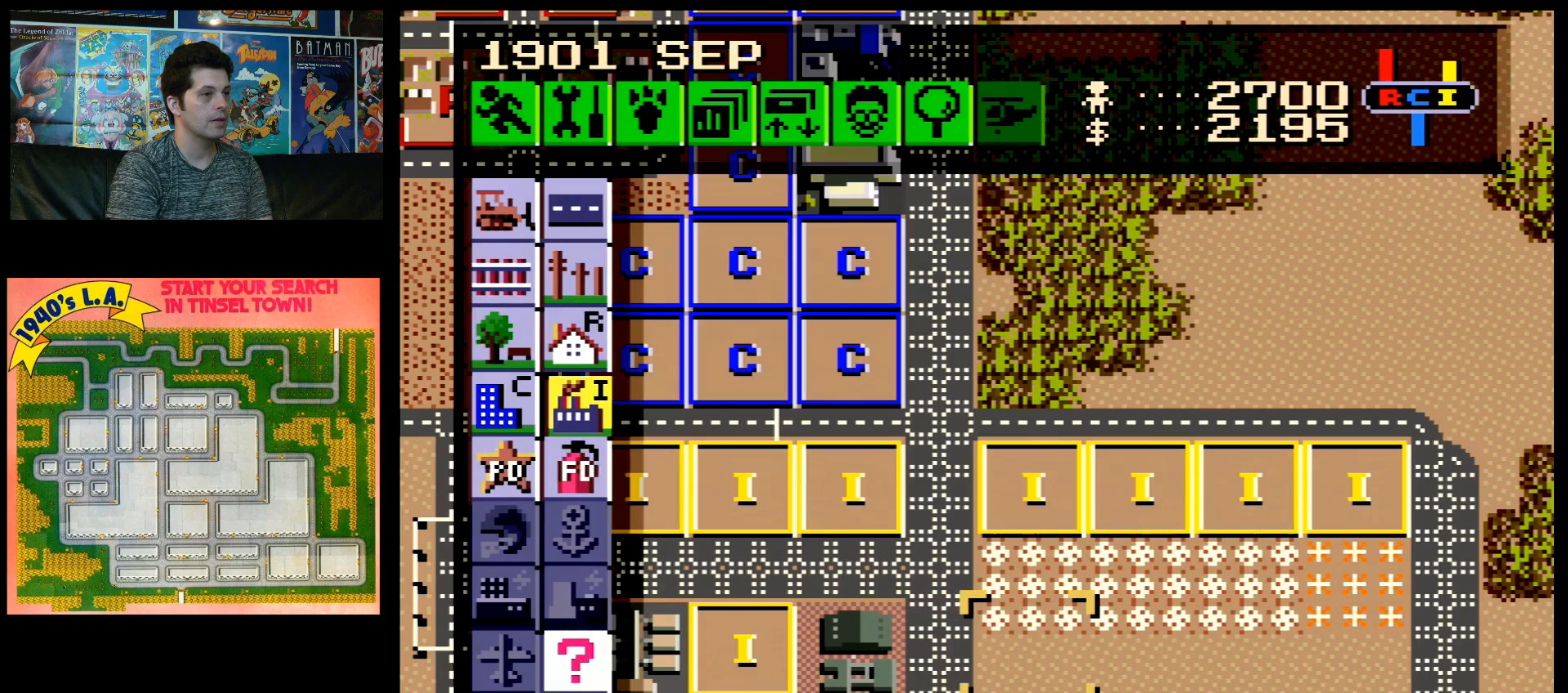
{"buttons": ["B"], "events": [[83, "B", "up"], [117, "DPAD_RIGHT", "down"], [400, "DPAD_RIGHT", "up"], [433, "B", "down"]]}